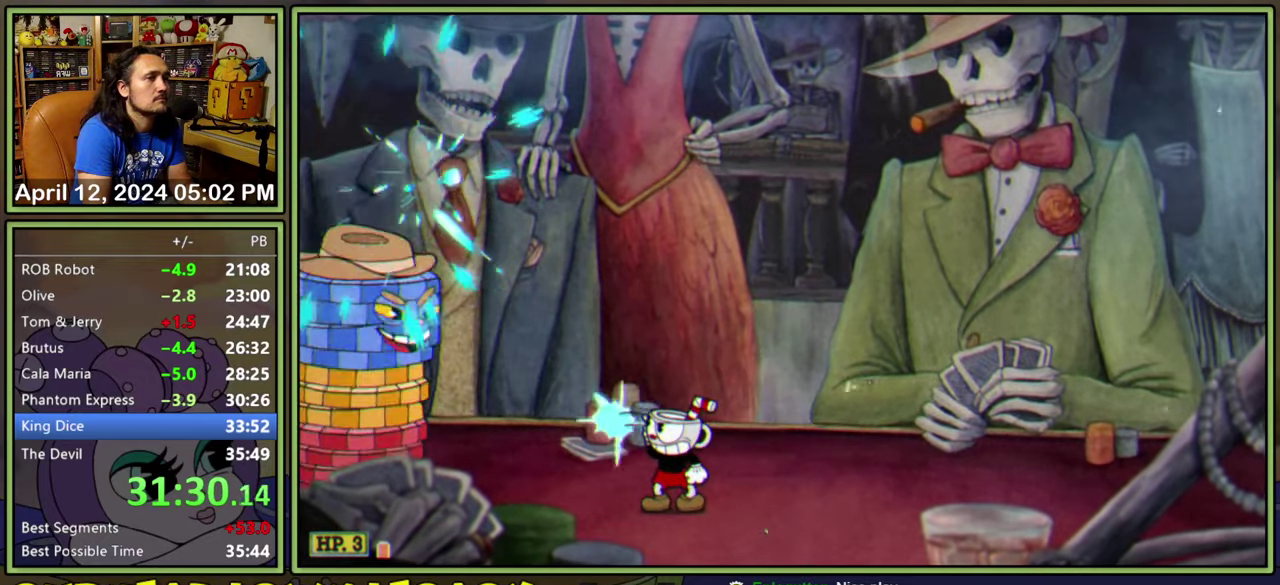
Gameplay with a controller (Xbox layout); each line is a JSON object with the inputs held at the frame after it. "events" lists button and stick changes between this image and that frame as [ms after this image, input, new state], when the widget could be followed in between. Not read: L2 L3 R2 R3 left_stick right_stick.
{"buttons": ["L1", "R1", "DPAD_UP", "DPAD_LEFT"], "events": []}
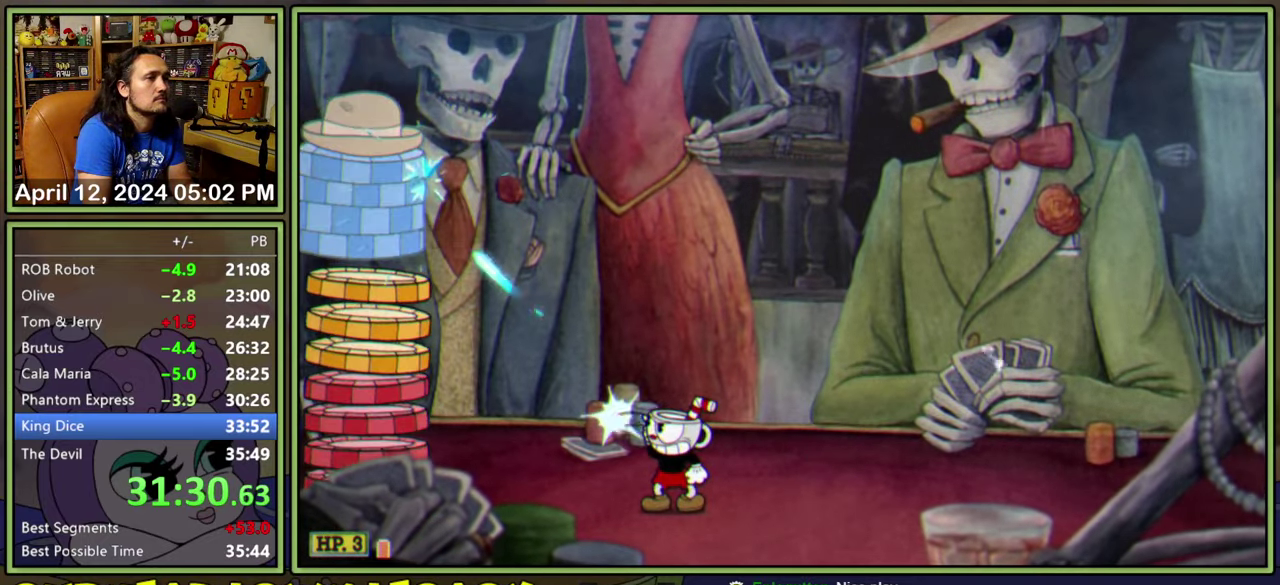
{"buttons": ["L1", "R1", "DPAD_UP", "DPAD_LEFT"], "events": [[183, "DPAD_LEFT", "up"], [216, "DPAD_RIGHT", "down"], [216, "R1", "up"], [333, "DPAD_RIGHT", "up"], [333, "R1", "down"], [366, "DPAD_LEFT", "down"]]}
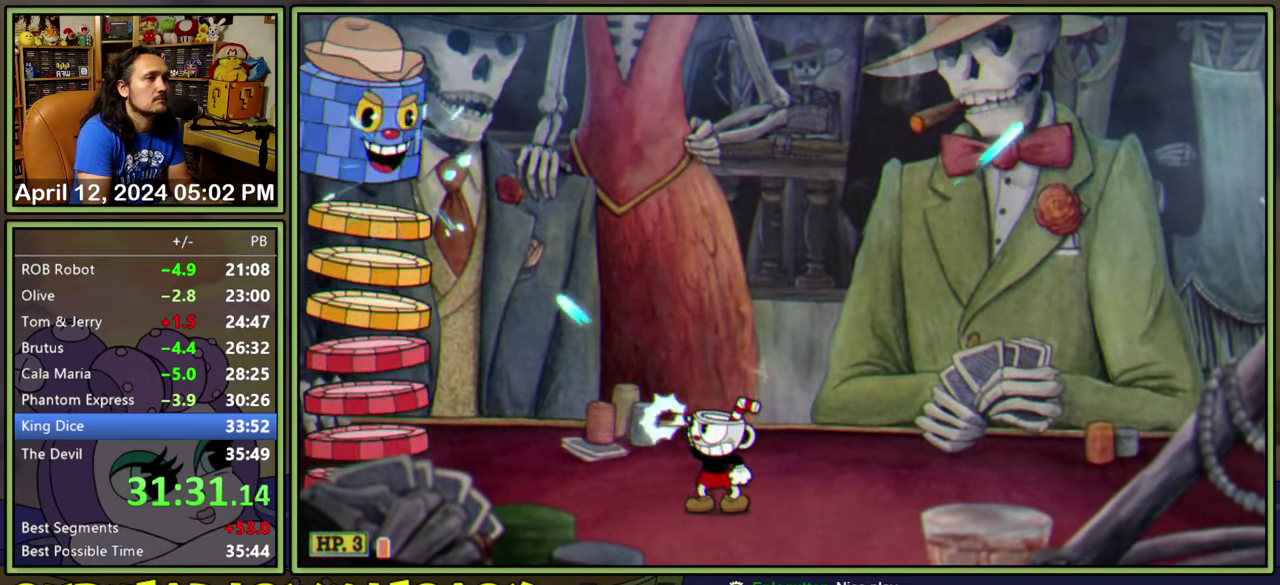
{"buttons": ["L1", "R1", "DPAD_UP", "DPAD_LEFT"], "events": []}
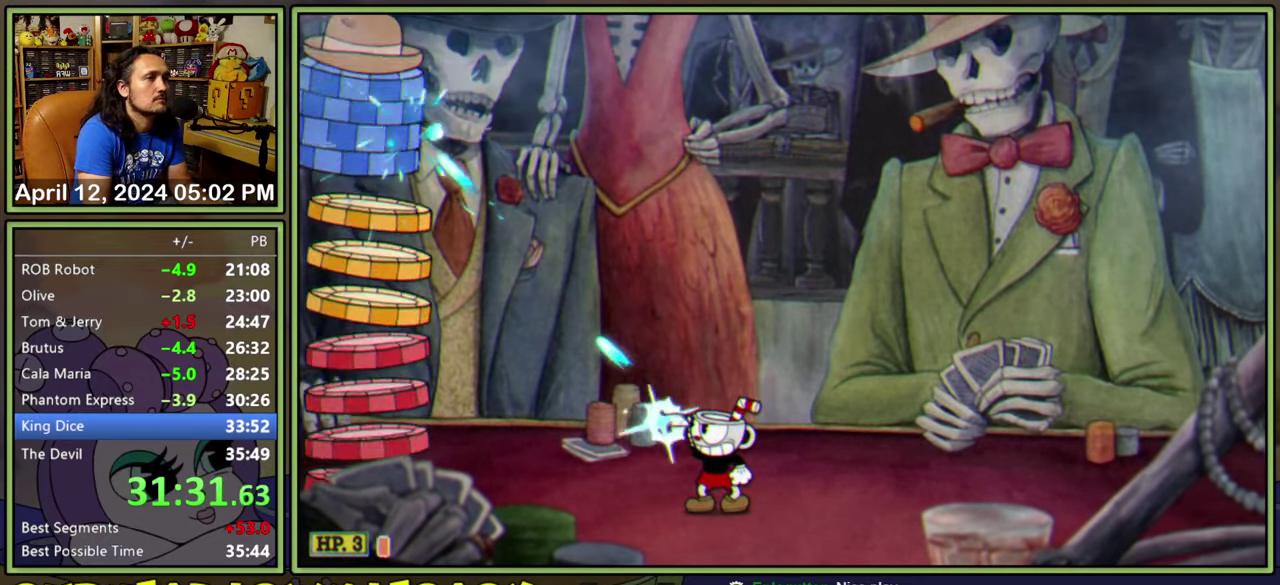
{"buttons": ["L1", "DPAD_UP", "DPAD_RIGHT"], "events": [[300, "DPAD_LEFT", "up"], [333, "DPAD_RIGHT", "down"], [450, "R1", "up"]]}
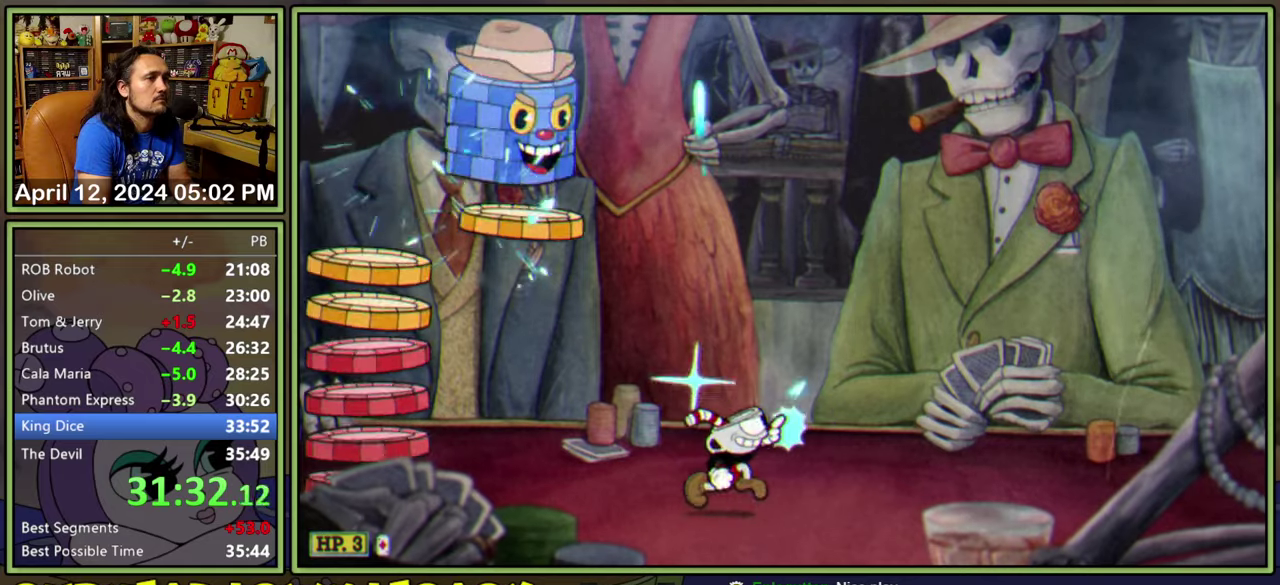
{"buttons": ["L1", "DPAD_UP"], "events": [[67, "DPAD_RIGHT", "up"]]}
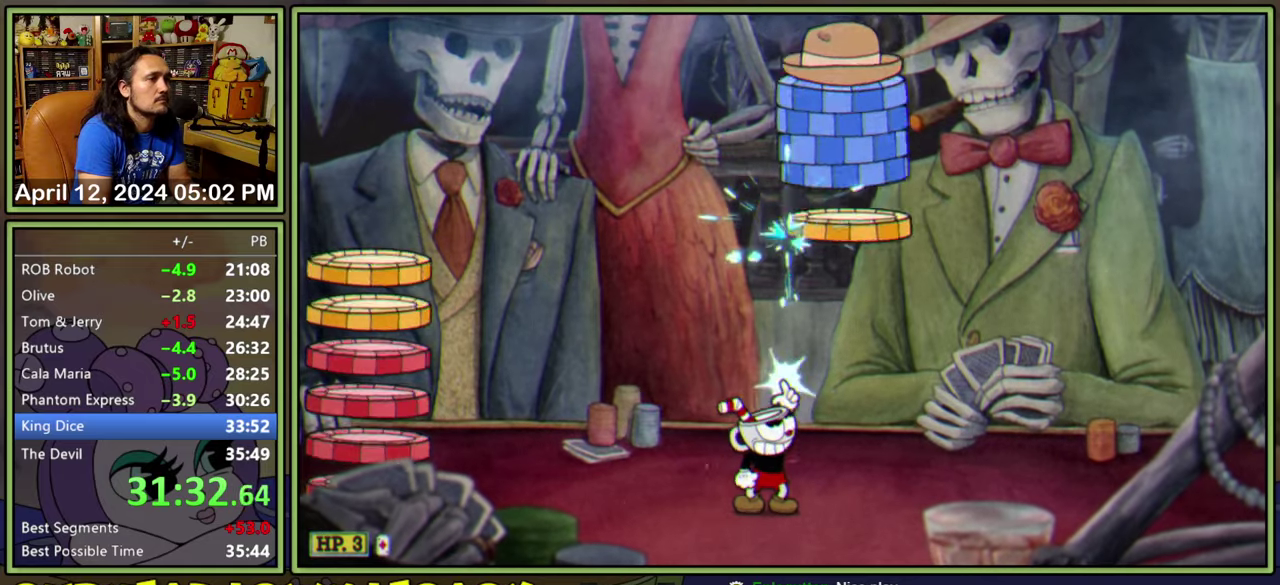
{"buttons": ["L1", "DPAD_UP", "DPAD_RIGHT"], "events": [[33, "DPAD_RIGHT", "down"], [33, "R1", "down"], [483, "R1", "up"]]}
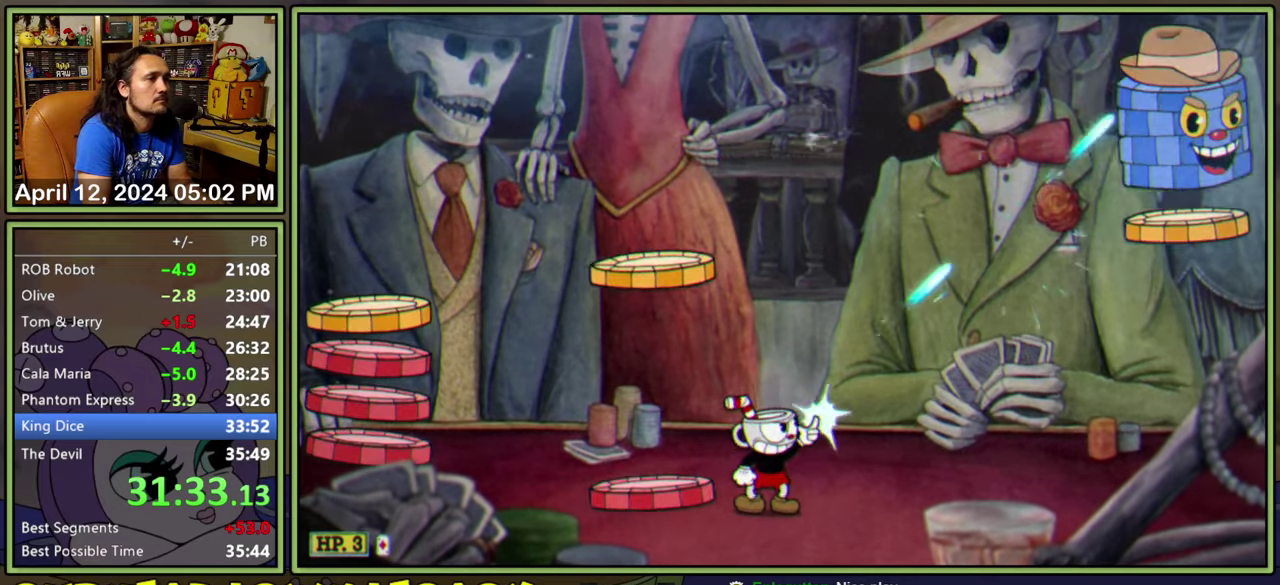
{"buttons": ["L1", "DPAD_UP", "DPAD_LEFT"], "events": [[317, "DPAD_RIGHT", "up"], [350, "DPAD_LEFT", "down"]]}
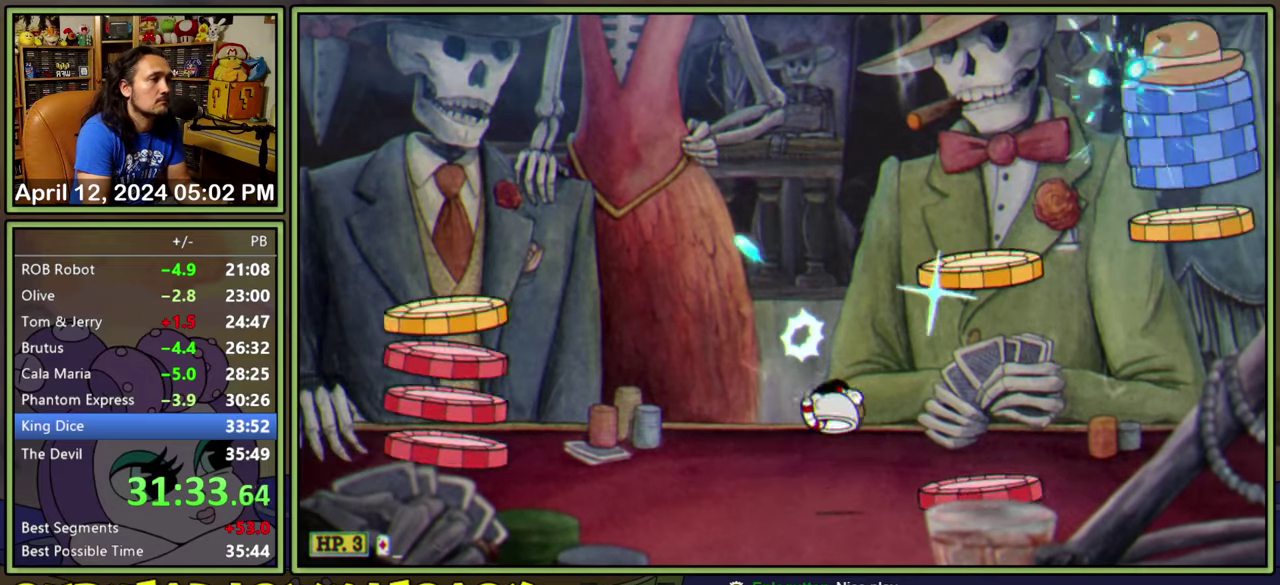
{"buttons": ["L1", "DPAD_DOWN"], "events": [[67, "DPAD_LEFT", "up"], [67, "R1", "down"], [83, "DPAD_RIGHT", "down"], [283, "DPAD_UP", "up"], [300, "DPAD_DOWN", "down"], [300, "R1", "up"], [350, "DPAD_RIGHT", "up"]]}
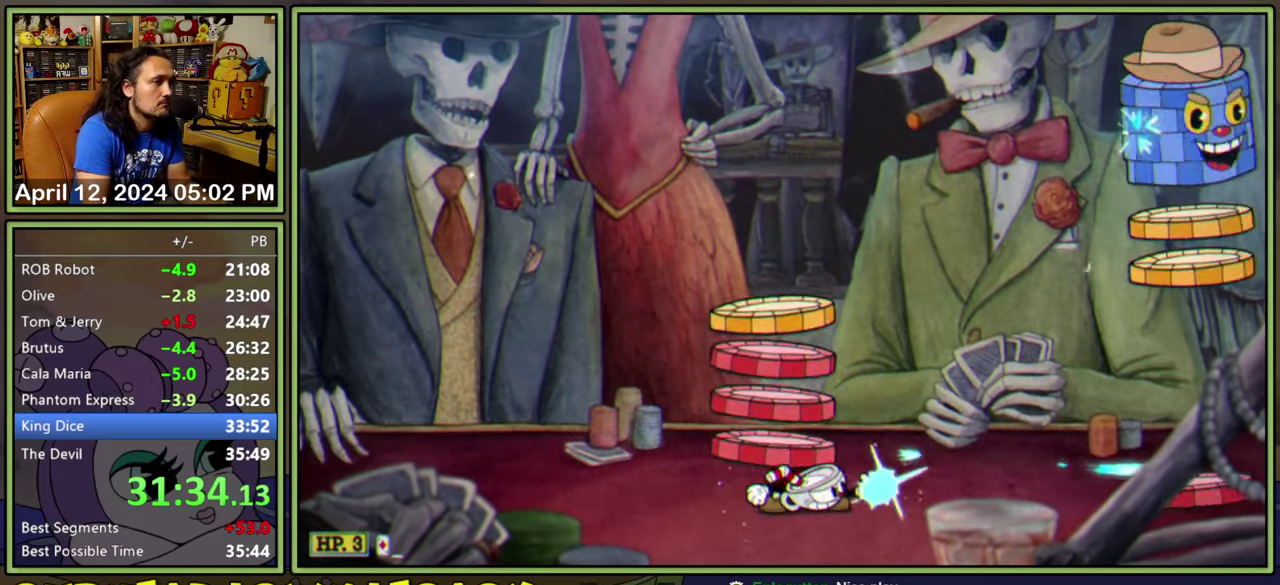
{"buttons": ["L1", "R1", "DPAD_UP", "DPAD_RIGHT"], "events": [[233, "DPAD_DOWN", "up"], [250, "DPAD_RIGHT", "down"], [250, "DPAD_UP", "down"], [250, "R1", "down"]]}
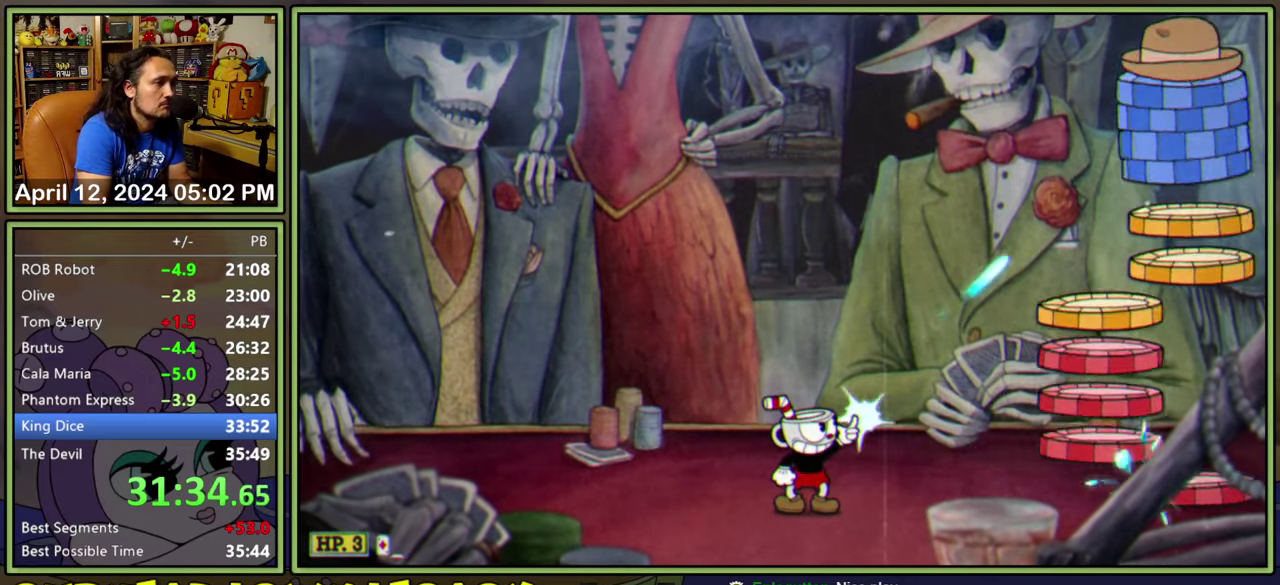
{"buttons": ["L1", "R1", "DPAD_UP", "DPAD_RIGHT"], "events": []}
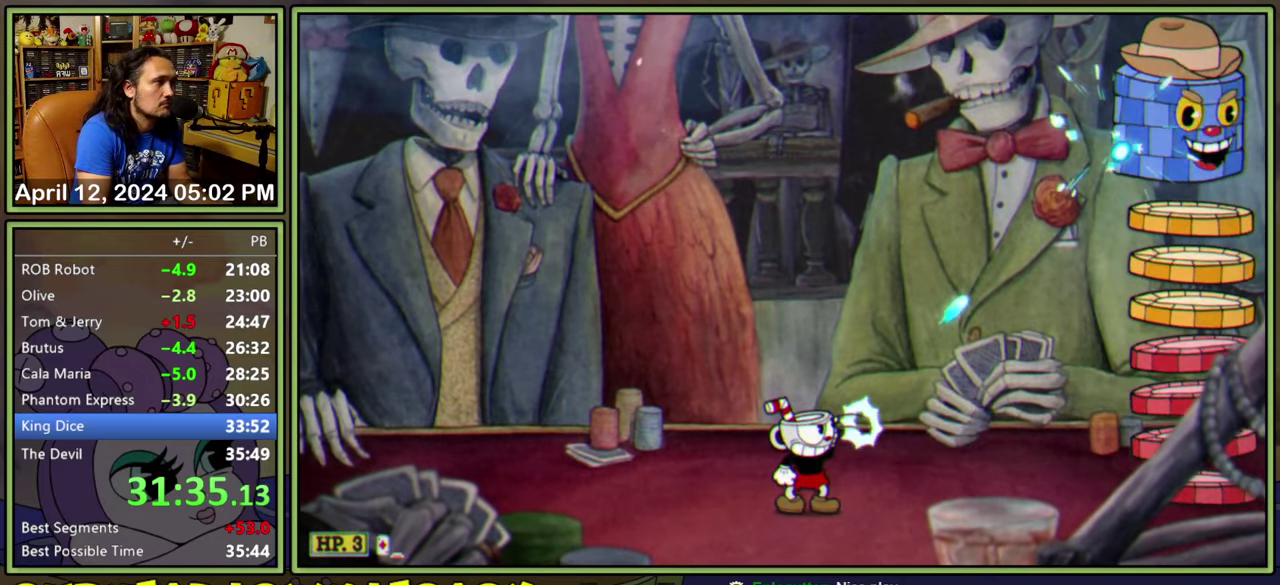
{"buttons": ["L1", "DPAD_UP", "DPAD_RIGHT"], "events": [[333, "R1", "up"]]}
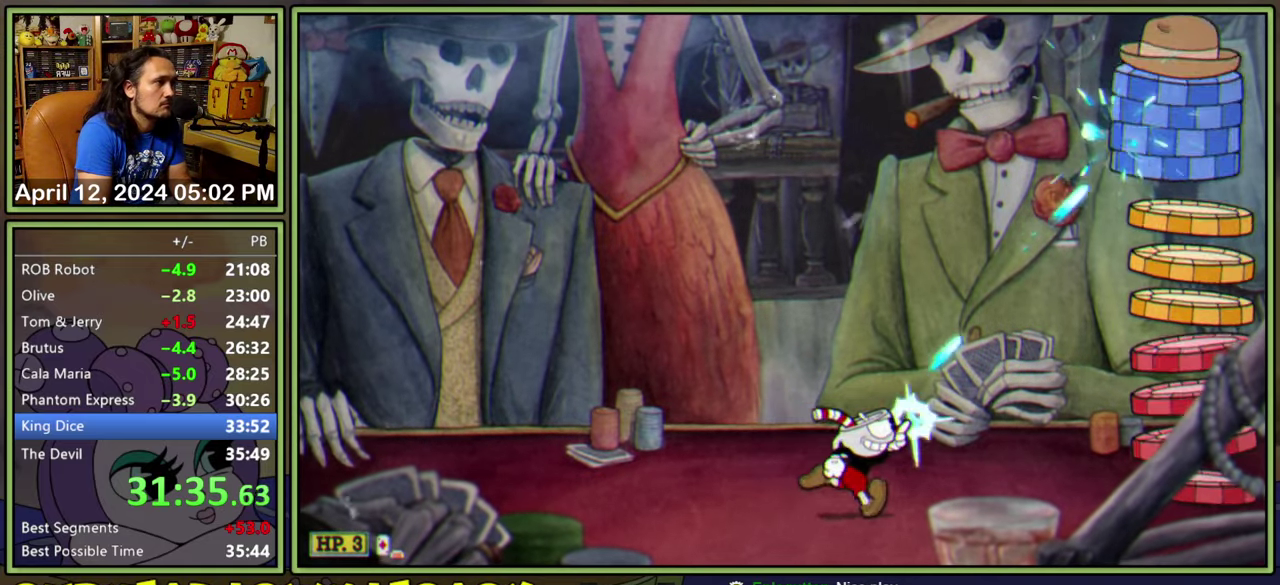
{"buttons": ["L1", "R1", "DPAD_UP", "DPAD_RIGHT"], "events": [[83, "R1", "down"]]}
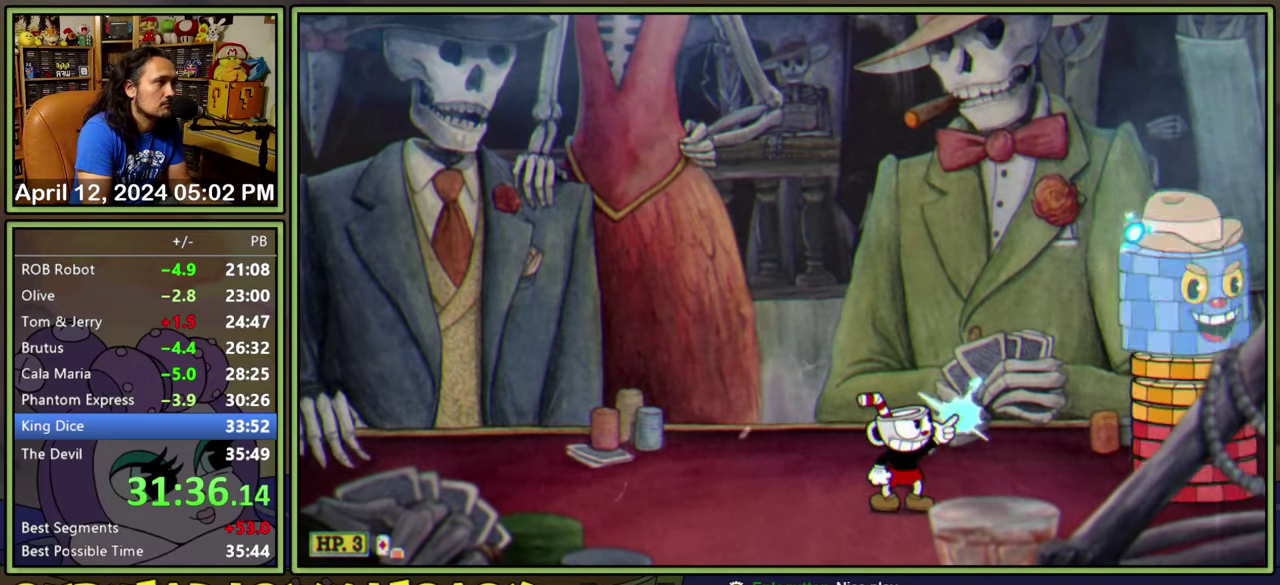
{"buttons": ["L1", "R1", "DPAD_UP", "DPAD_RIGHT"], "events": []}
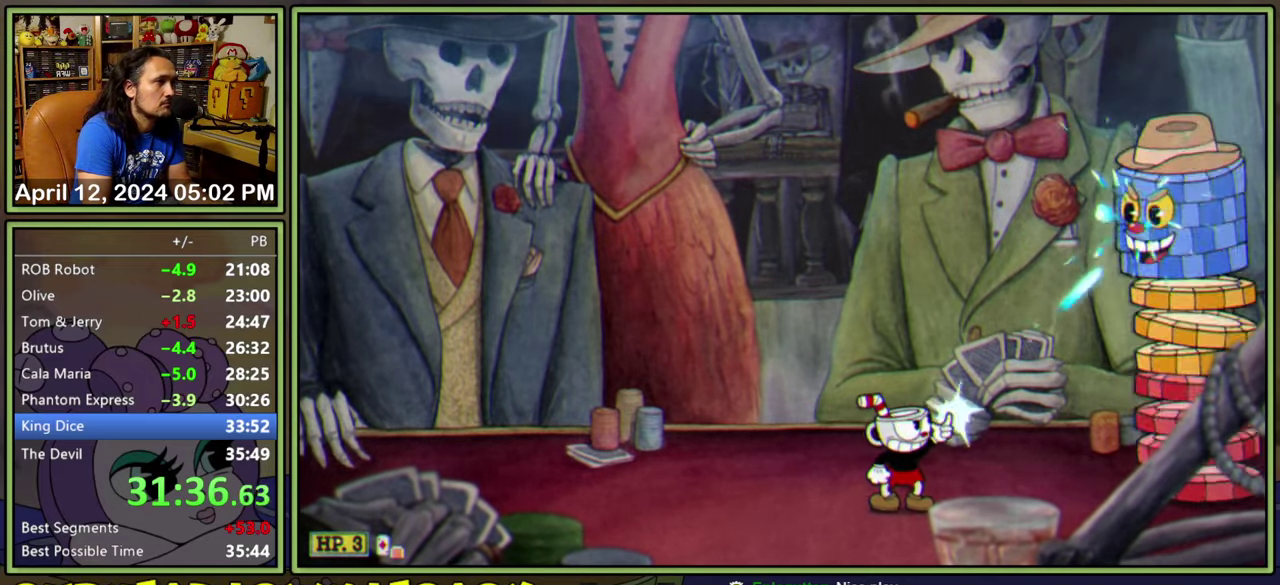
{"buttons": ["L1", "R1", "DPAD_UP", "DPAD_RIGHT"], "events": []}
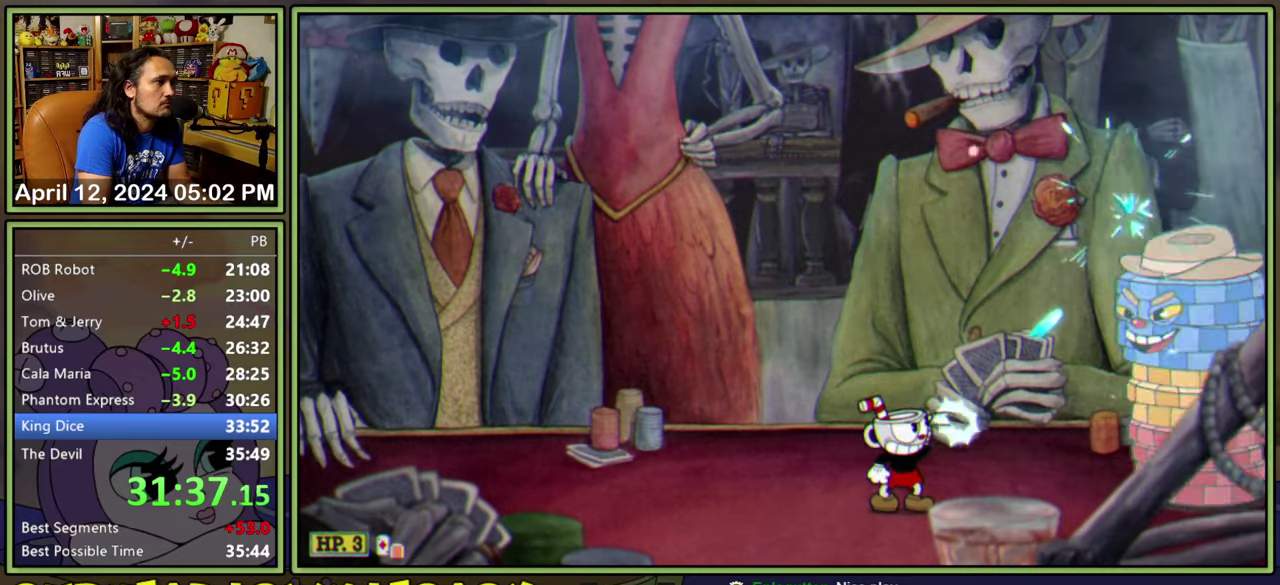
{"buttons": ["L1", "R1", "DPAD_UP", "DPAD_RIGHT"], "events": []}
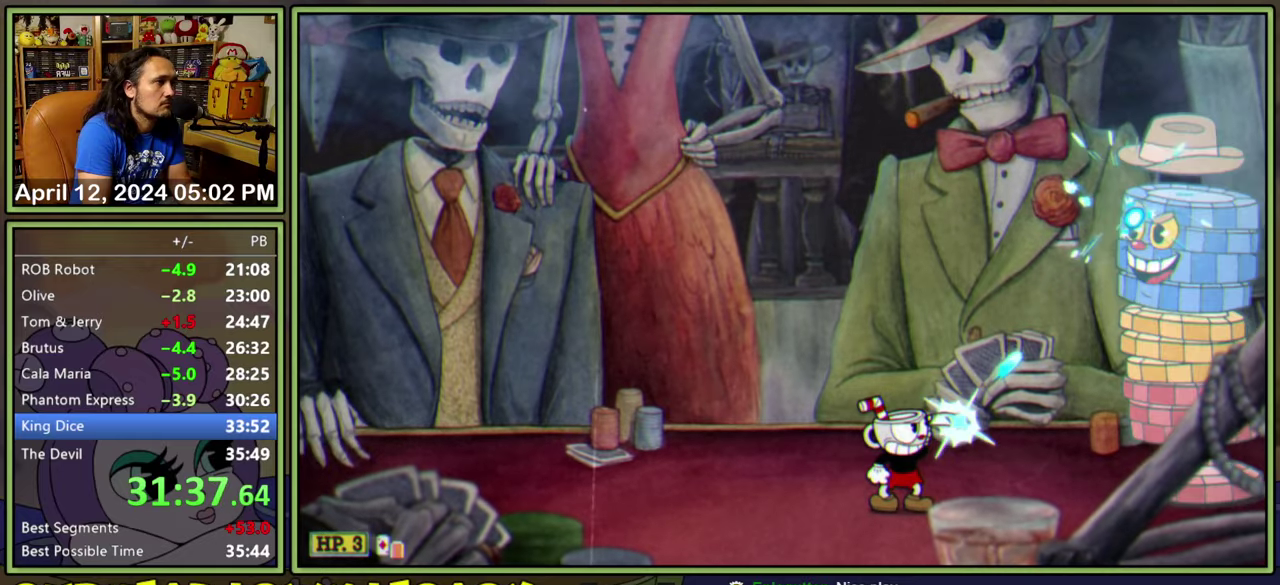
{"buttons": ["L1", "R1", "DPAD_UP", "DPAD_RIGHT"], "events": []}
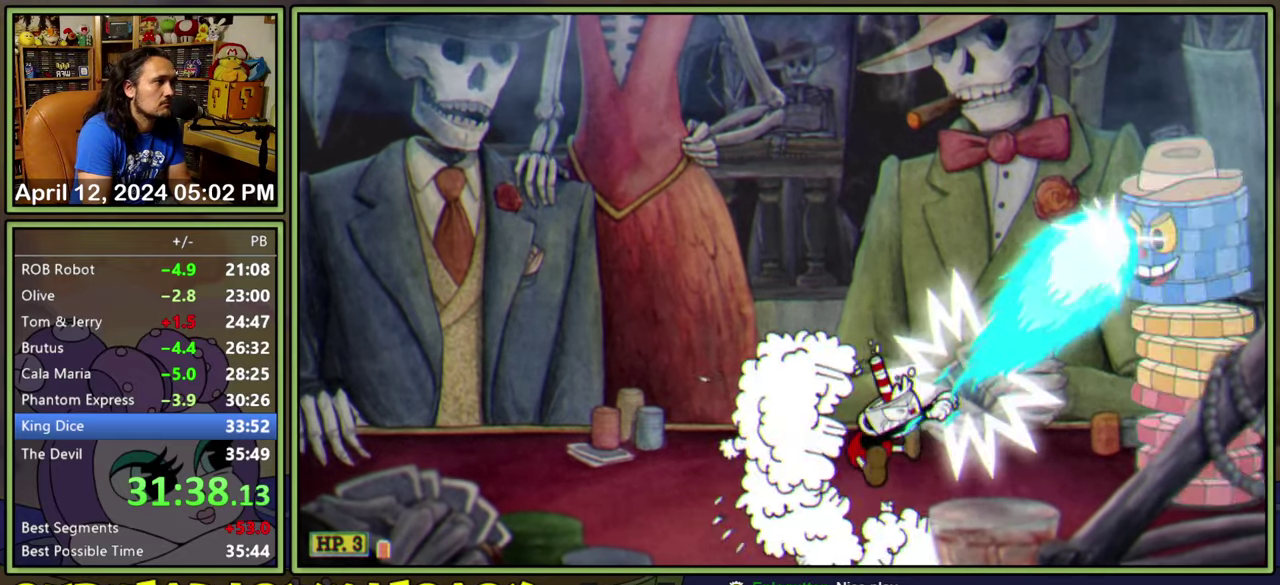
{"buttons": ["L1", "R1", "DPAD_UP", "DPAD_RIGHT"], "events": []}
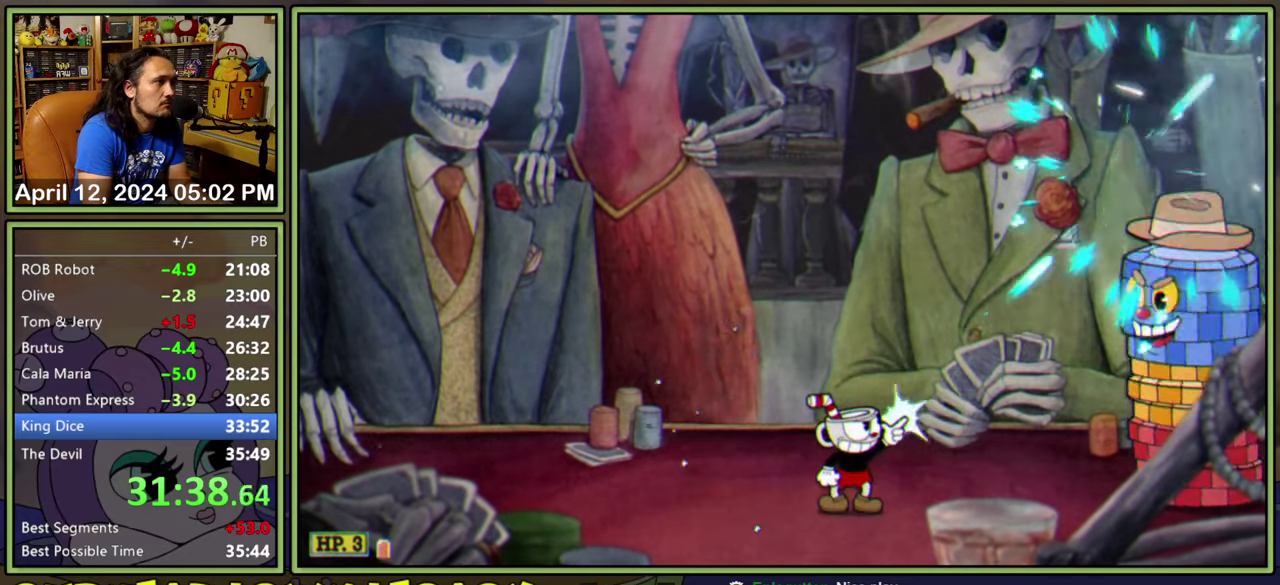
{"buttons": ["L1", "R1", "DPAD_UP", "DPAD_RIGHT"], "events": []}
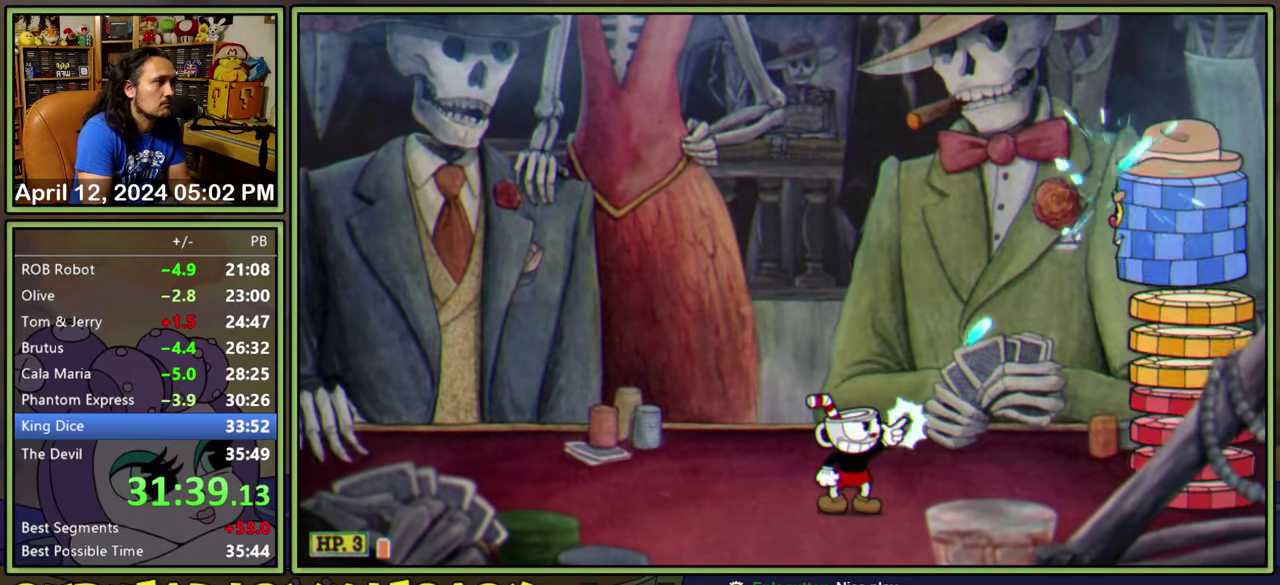
{"buttons": ["L1", "R1", "DPAD_UP", "DPAD_RIGHT"], "events": []}
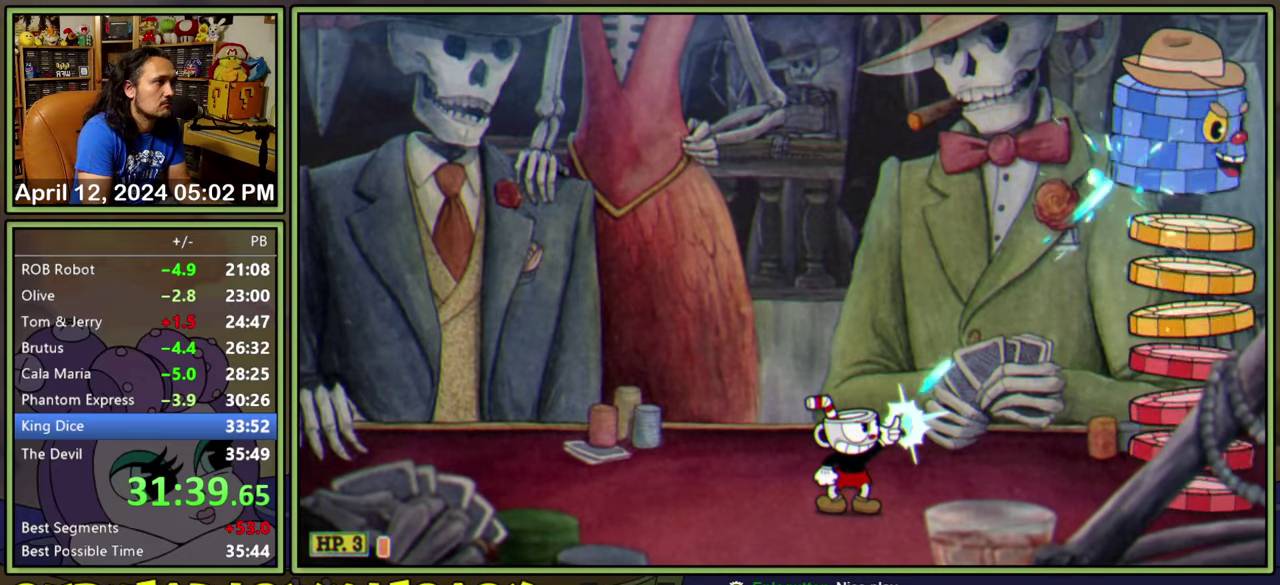
{"buttons": ["L1", "R1", "DPAD_UP", "DPAD_RIGHT"], "events": [[134, "DPAD_RIGHT", "up"], [167, "DPAD_LEFT", "down"], [167, "R1", "up"], [267, "DPAD_LEFT", "up"], [284, "DPAD_RIGHT", "down"], [284, "R1", "down"]]}
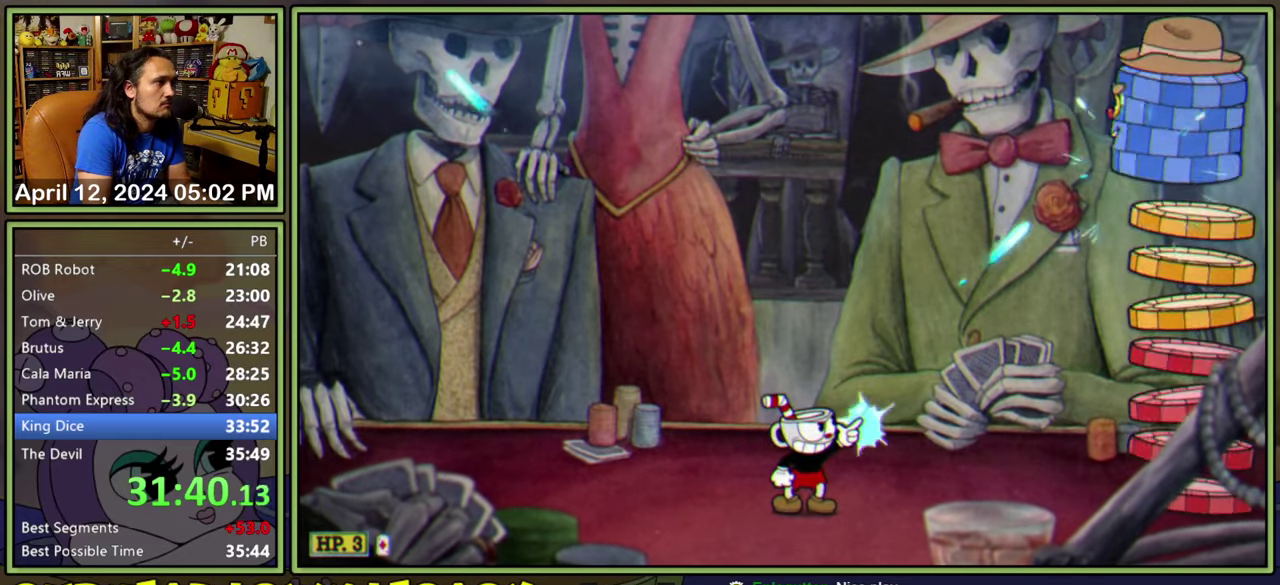
{"buttons": ["L1", "R1", "DPAD_UP", "DPAD_RIGHT"], "events": []}
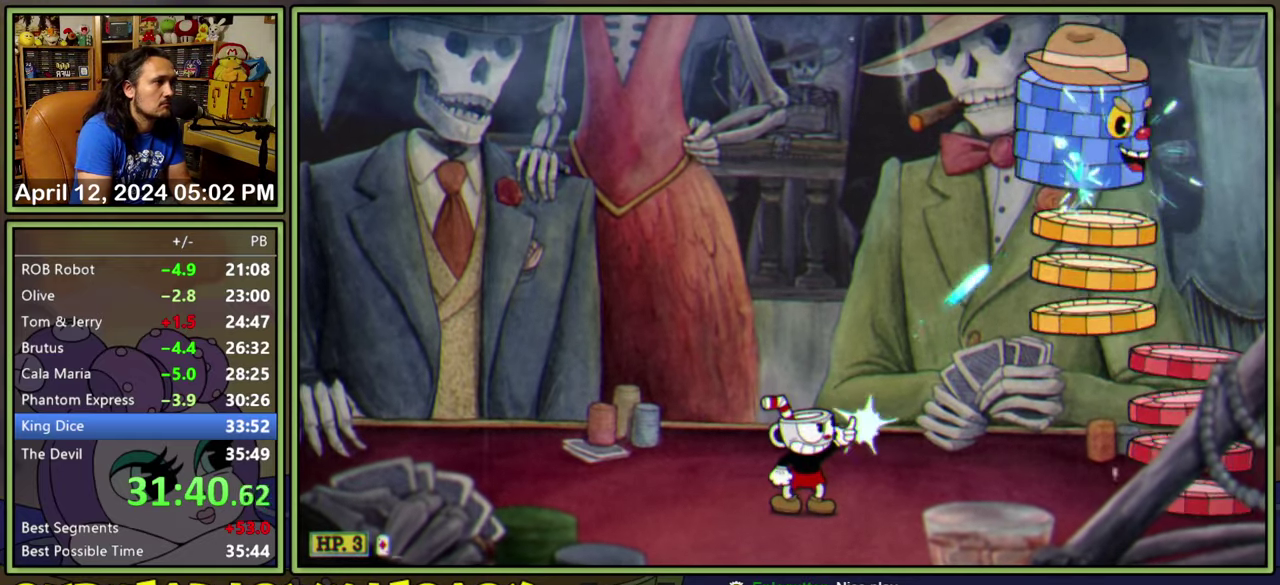
{"buttons": ["L1", "DPAD_UP"], "events": [[134, "DPAD_RIGHT", "up"], [184, "R1", "up"]]}
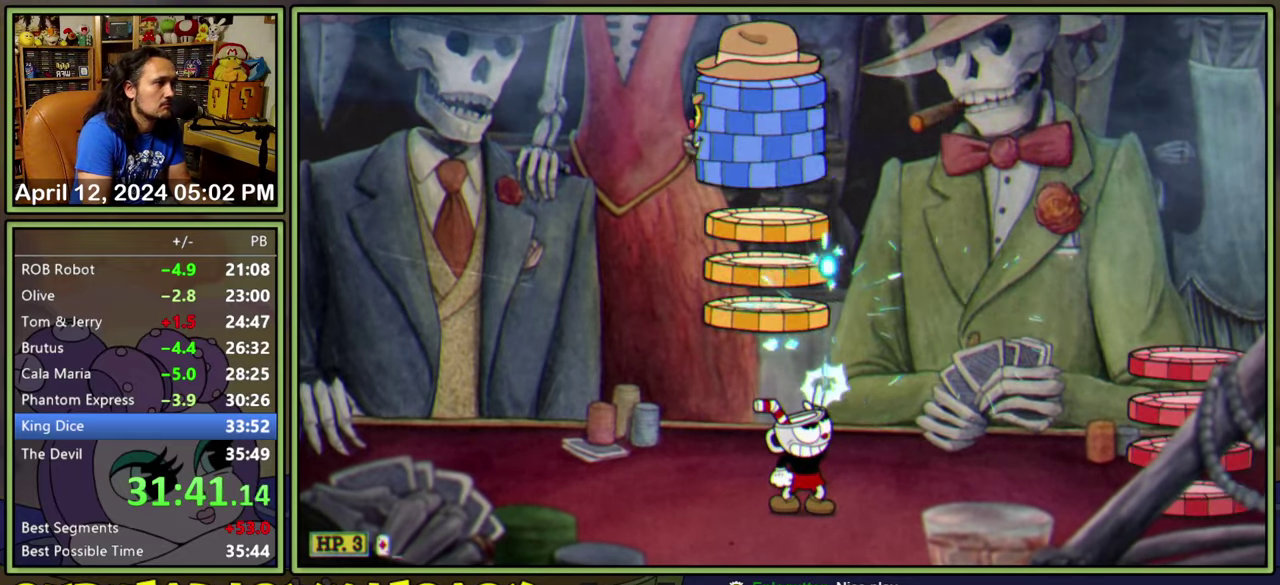
{"buttons": ["L1", "DPAD_UP", "DPAD_LEFT"], "events": [[50, "DPAD_LEFT", "down"], [84, "R1", "down"], [417, "R1", "up"]]}
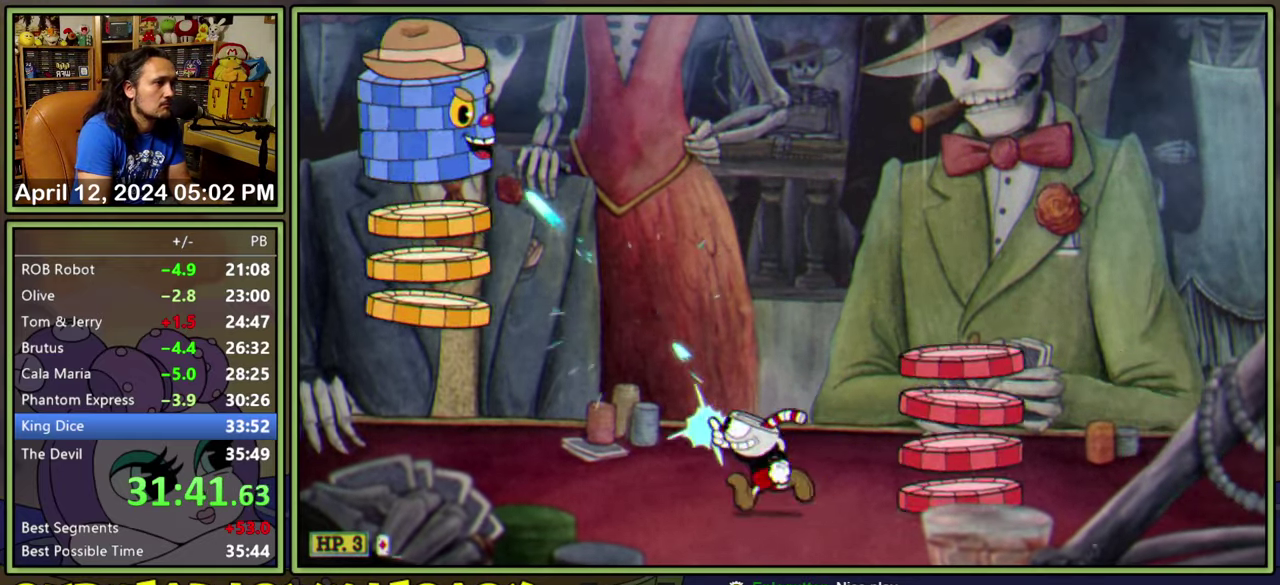
{"buttons": ["L1", "DPAD_UP", "DPAD_RIGHT"], "events": [[17, "A", "down"], [234, "DPAD_LEFT", "up"], [267, "DPAD_RIGHT", "down"], [383, "A", "up"]]}
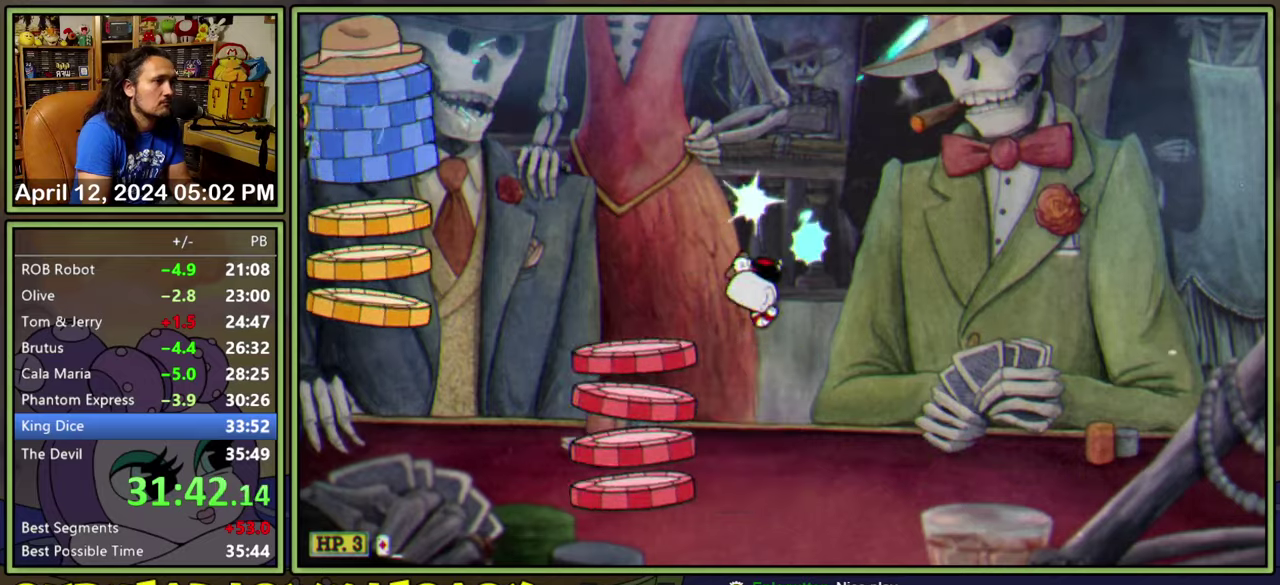
{"buttons": ["L1", "R1", "DPAD_UP", "DPAD_LEFT"], "events": [[33, "DPAD_RIGHT", "up"], [66, "DPAD_LEFT", "down"], [83, "R1", "down"]]}
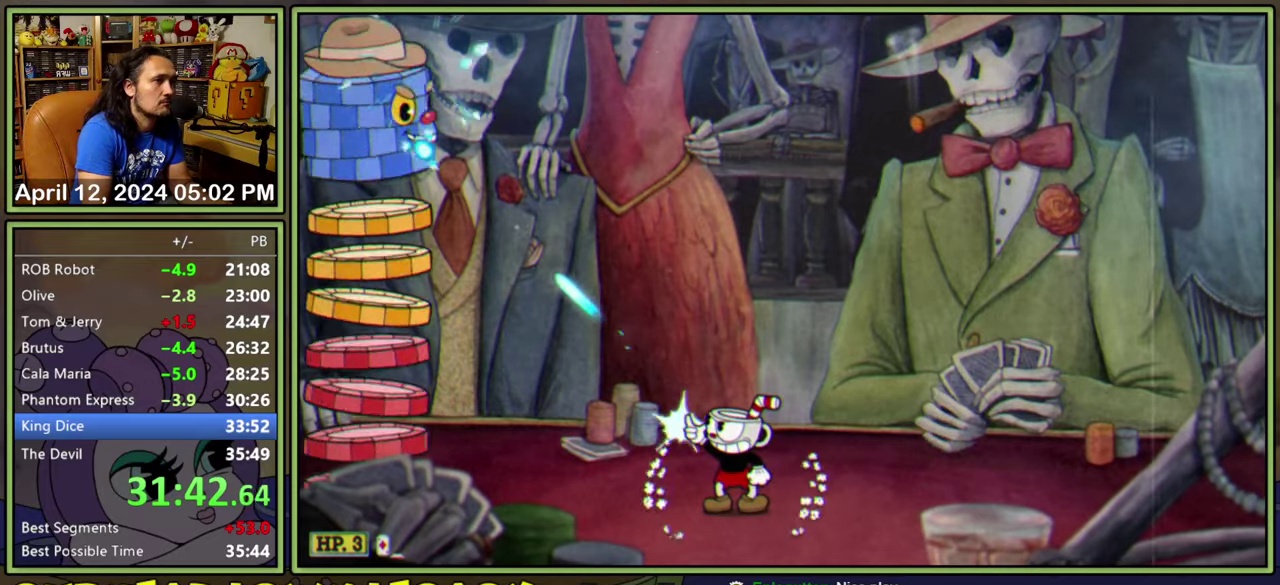
{"buttons": ["L1", "R1", "DPAD_UP", "DPAD_LEFT"], "events": []}
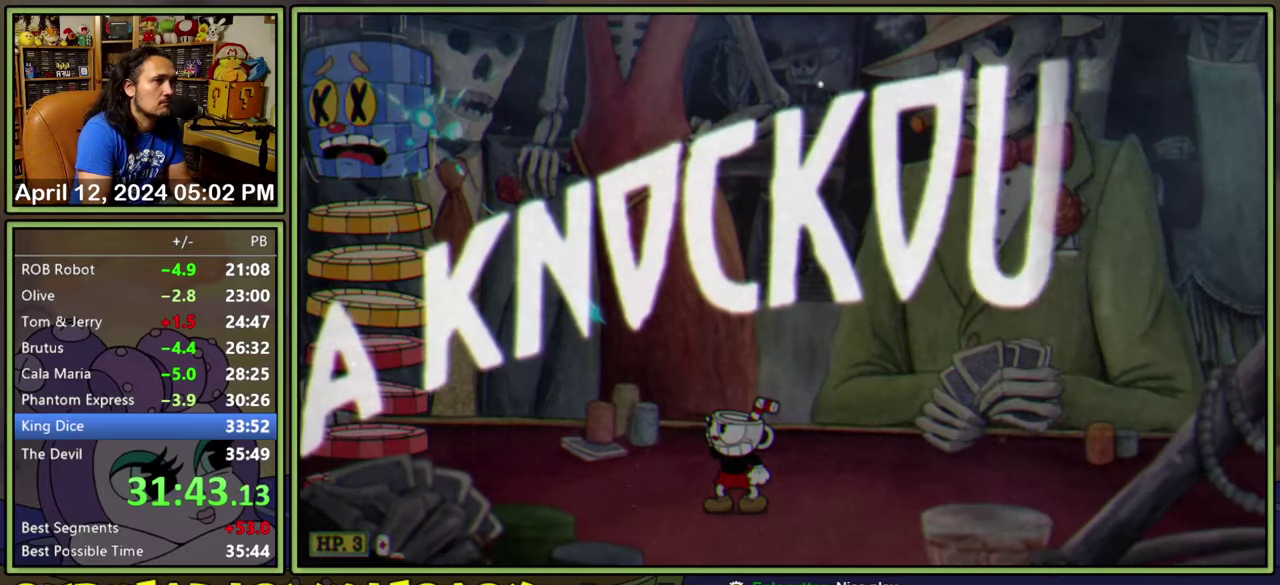
{"buttons": [], "events": [[50, "R1", "up"], [183, "DPAD_LEFT", "up"], [183, "DPAD_UP", "up"], [200, "L1", "up"]]}